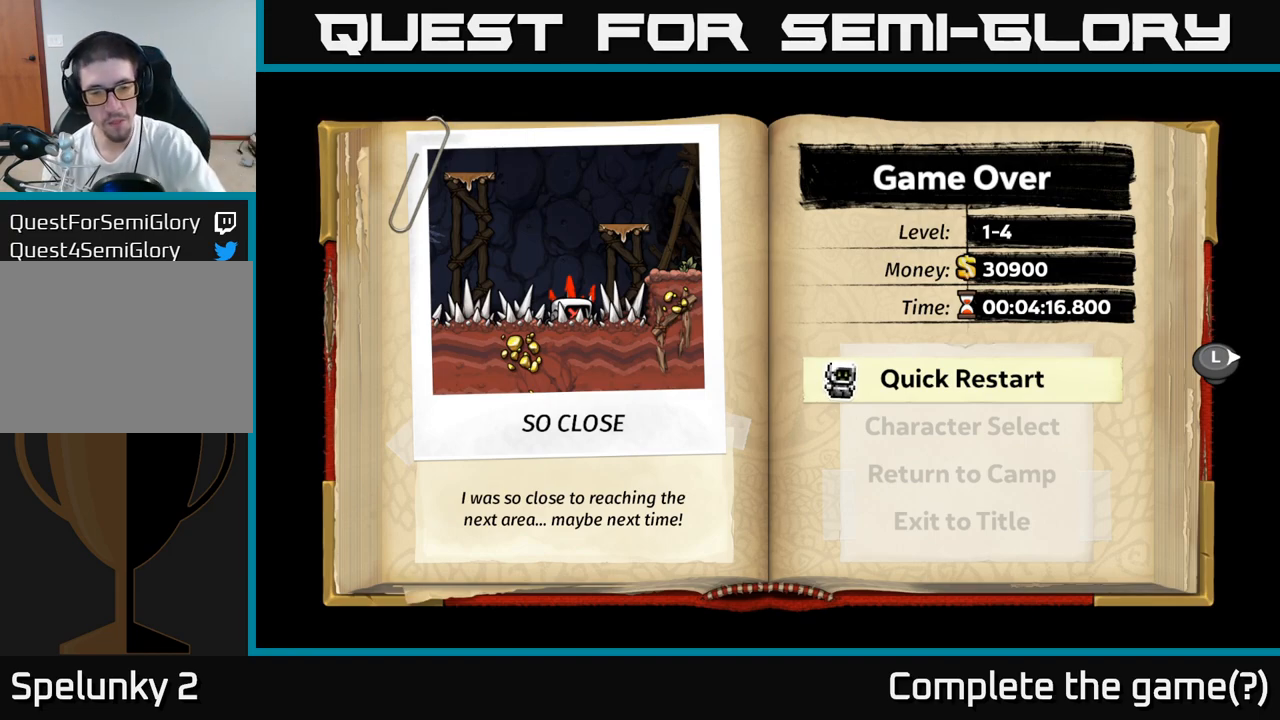
Gameplay with a controller (Xbox layout); each line is a JSON object with the inputs held at the frame after it. "events" lists button and stick changes between this image and that frame as [ms after this image, input, new state], when the widget could be followed in between. Not read: right_stick.
{"buttons": [], "left_stick": "center", "events": [[300, "A", "down"], [433, "A", "up"]]}
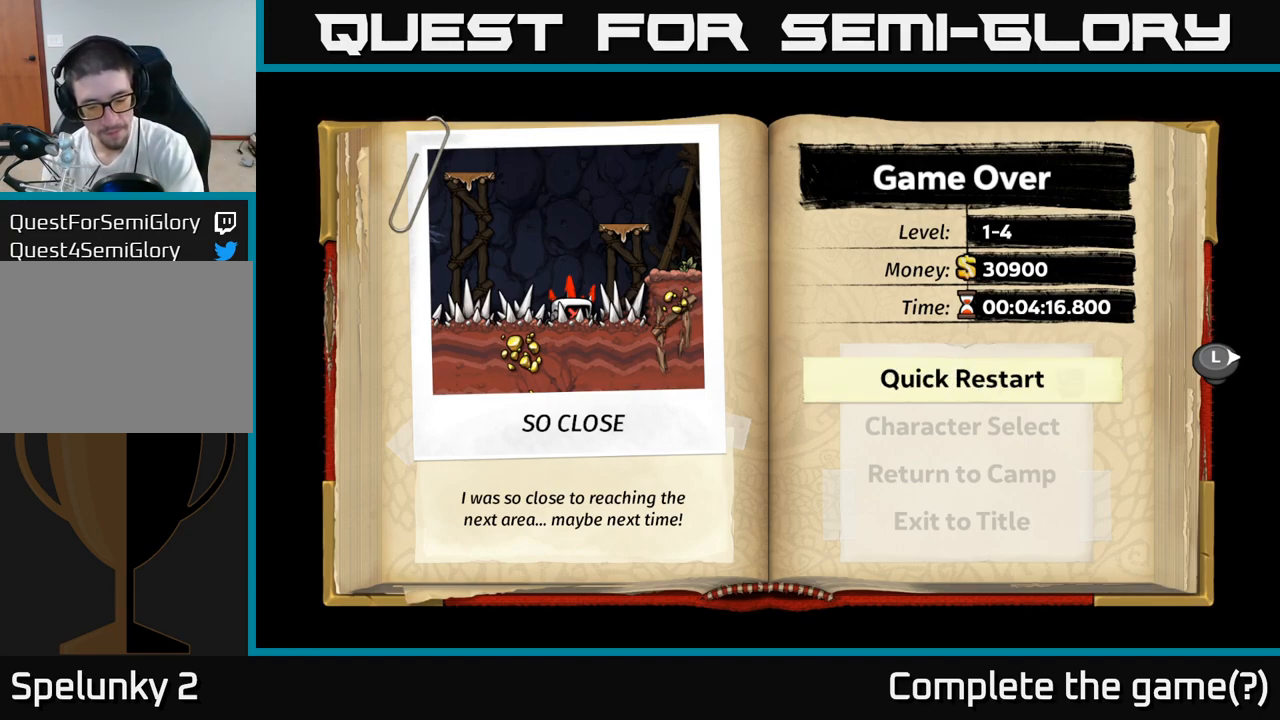
{"buttons": [], "left_stick": "center", "events": []}
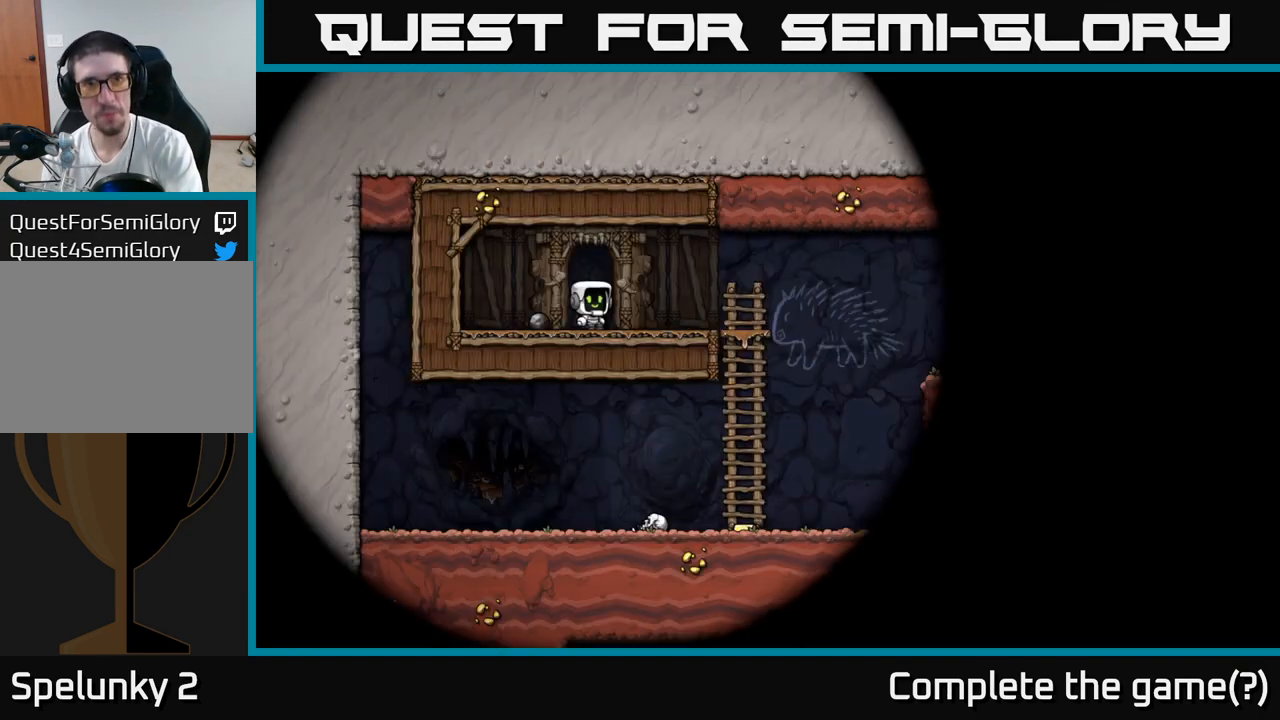
{"buttons": [], "left_stick": "center", "events": []}
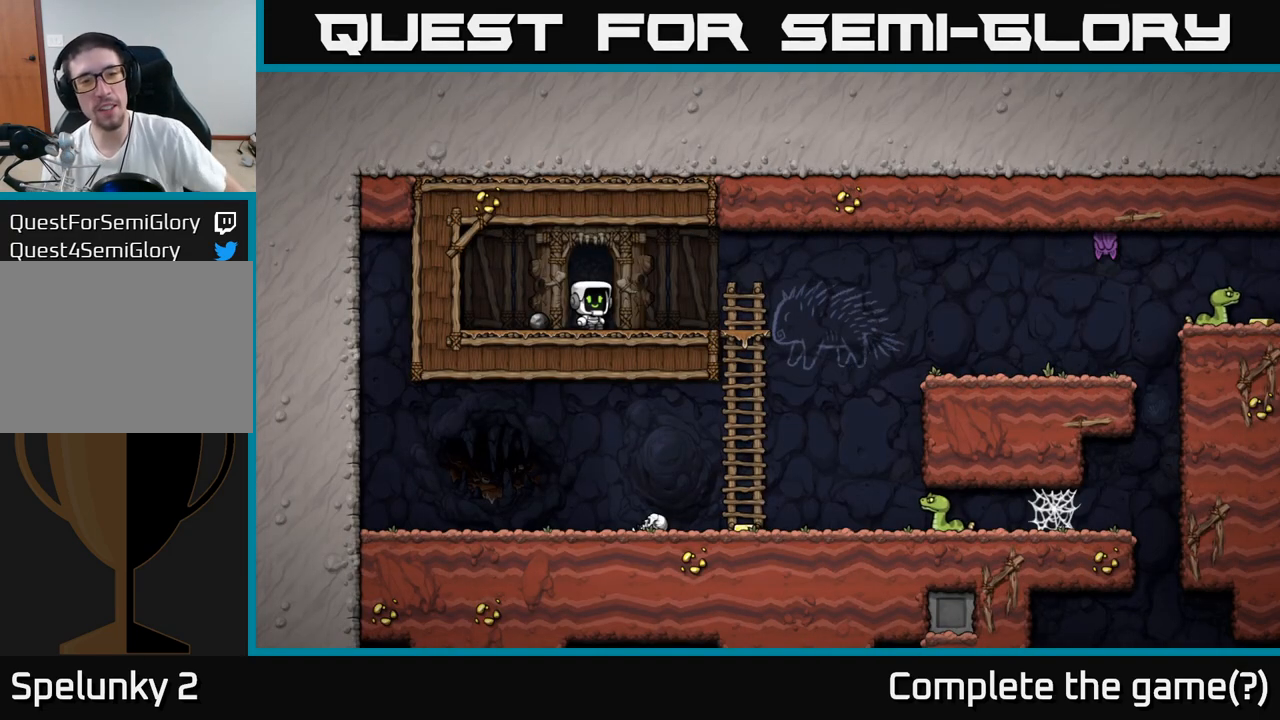
{"buttons": [], "left_stick": "left", "events": [[417, "left_stick", "left"]]}
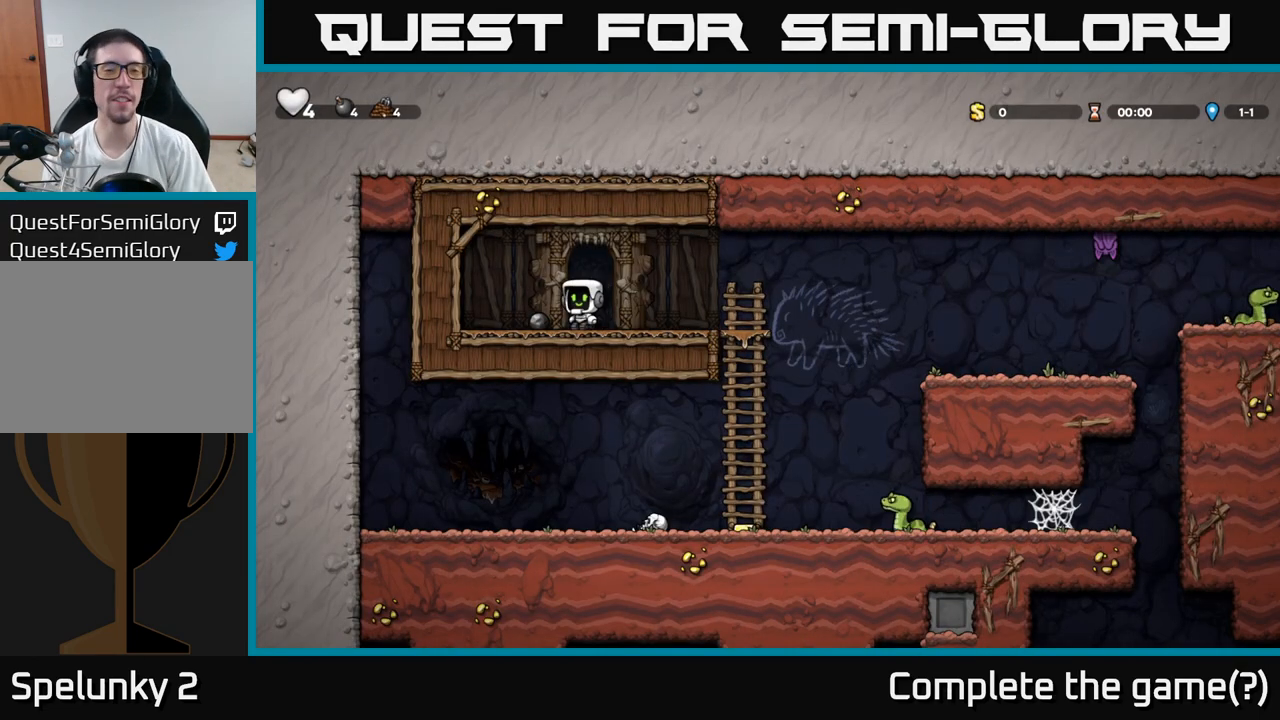
{"buttons": [], "left_stick": "left", "events": [[50, "left_stick", "center"], [200, "left_stick", "down"], [333, "X", "down"], [417, "X", "up"], [417, "left_stick", "left"]]}
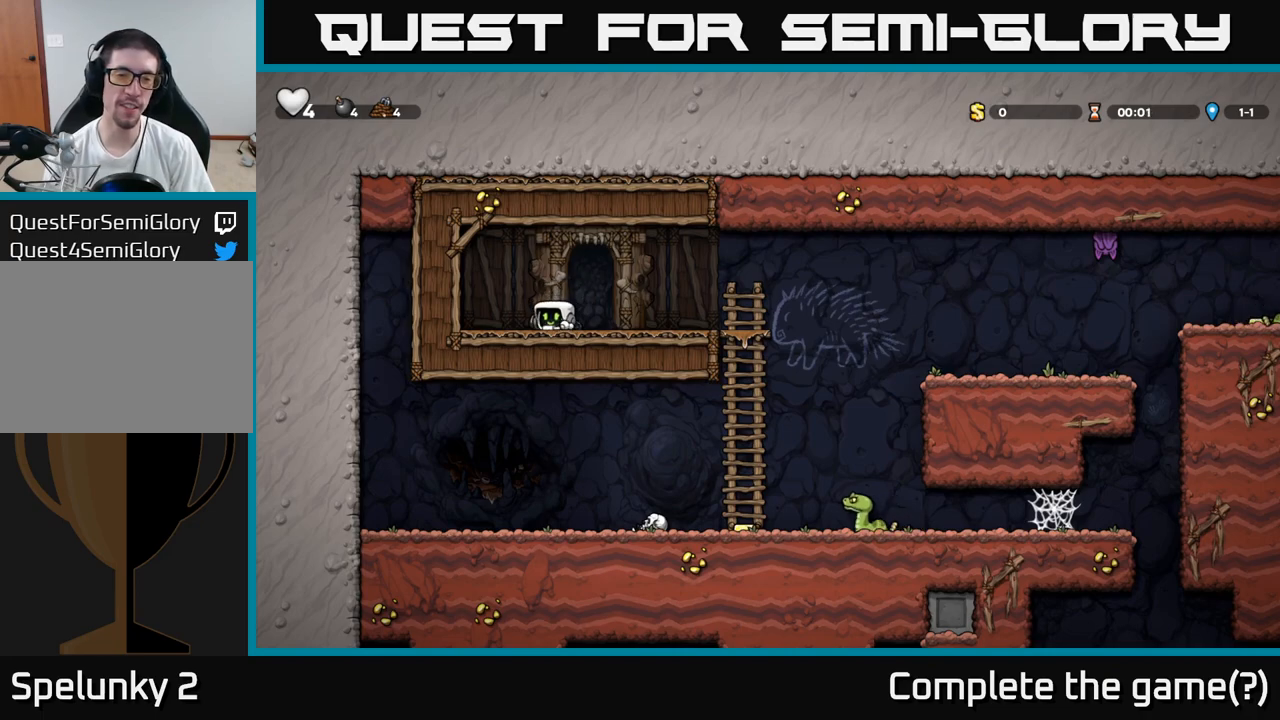
{"buttons": [], "left_stick": "right", "events": [[33, "left_stick", "down"], [83, "X", "down"], [233, "X", "up"], [267, "left_stick", "right"]]}
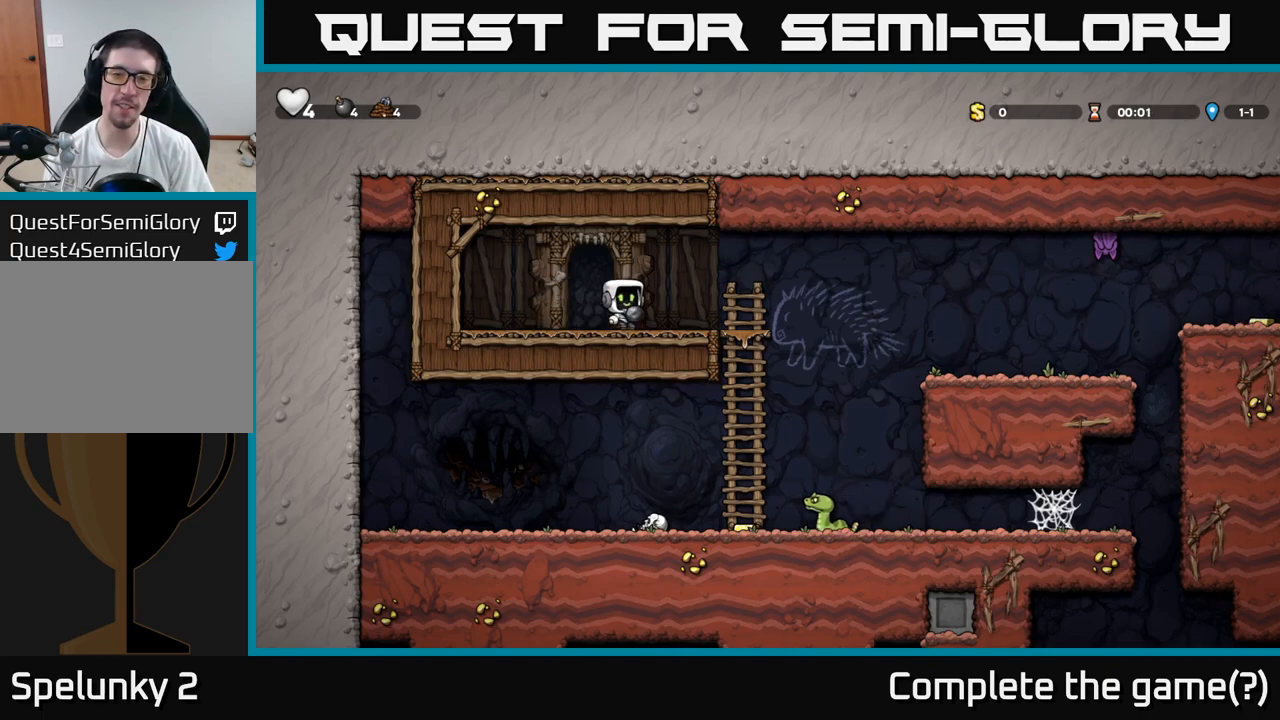
{"buttons": ["A"], "left_stick": "right", "events": [[283, "A", "down"], [350, "X", "down"], [500, "X", "up"]]}
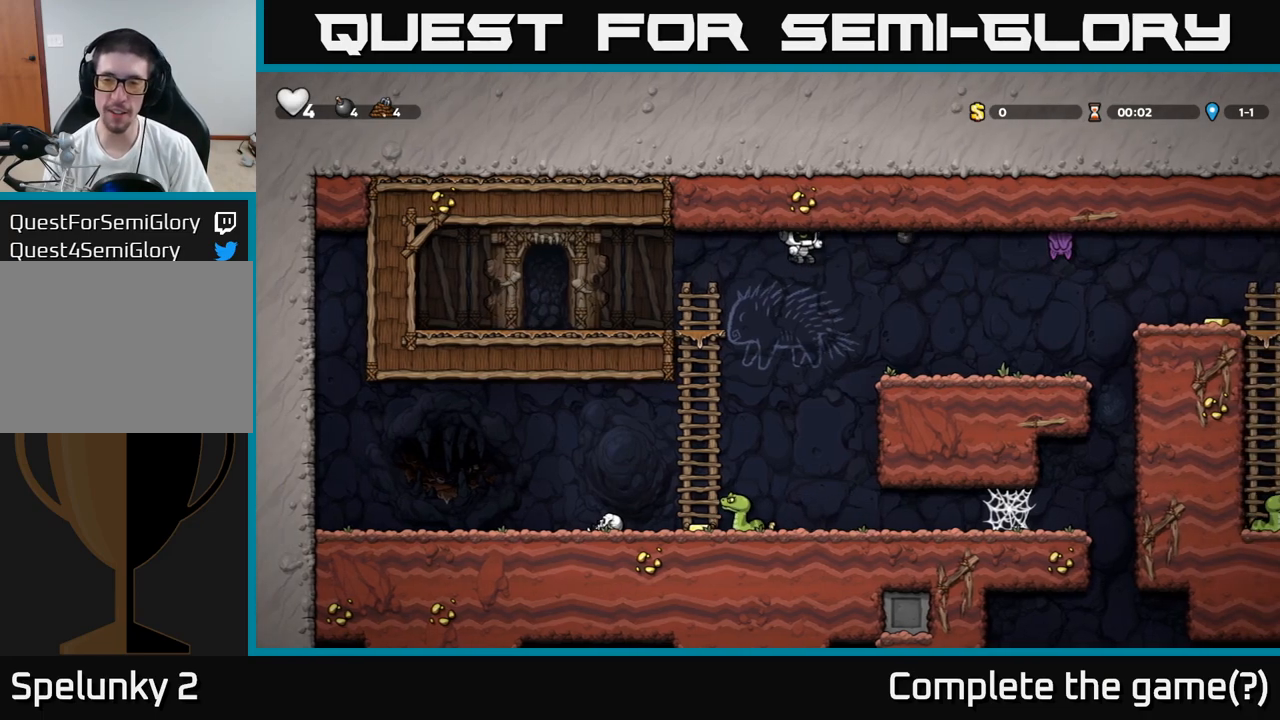
{"buttons": [], "left_stick": "center", "events": [[50, "A", "up"], [233, "left_stick", "center"]]}
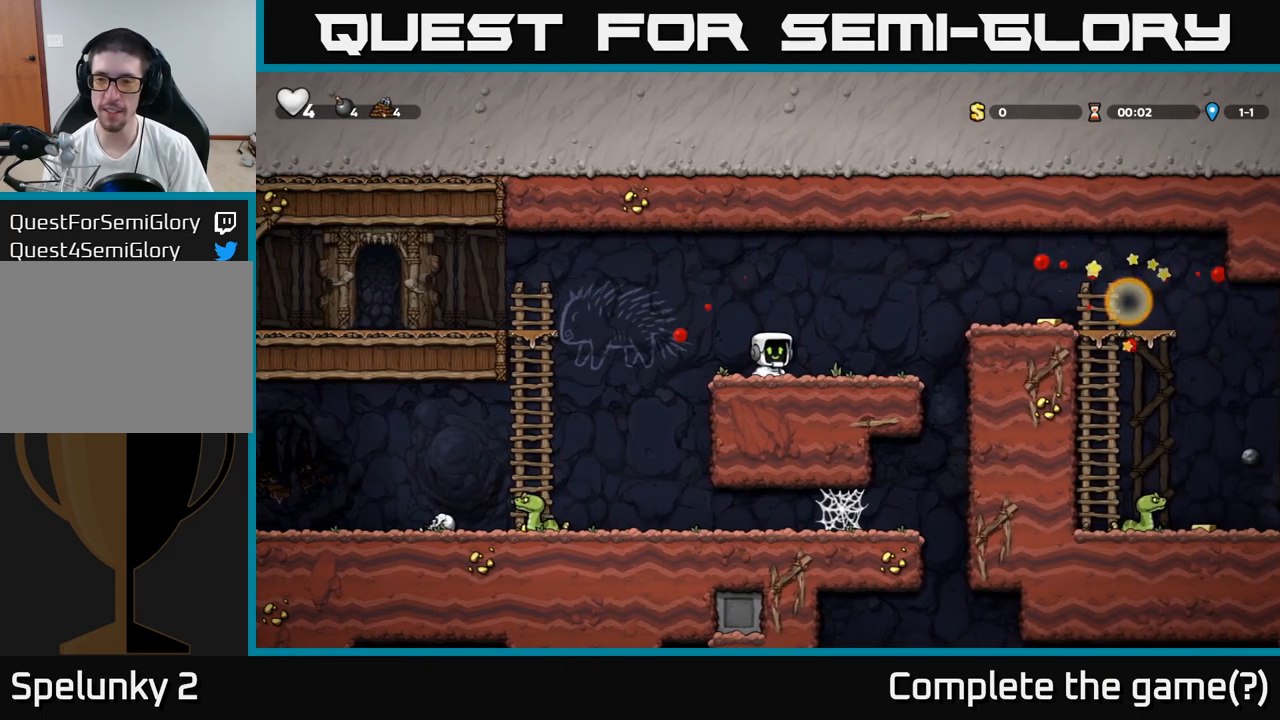
{"buttons": [], "left_stick": "right", "events": [[33, "left_stick", "right"], [250, "A", "down"], [500, "A", "up"]]}
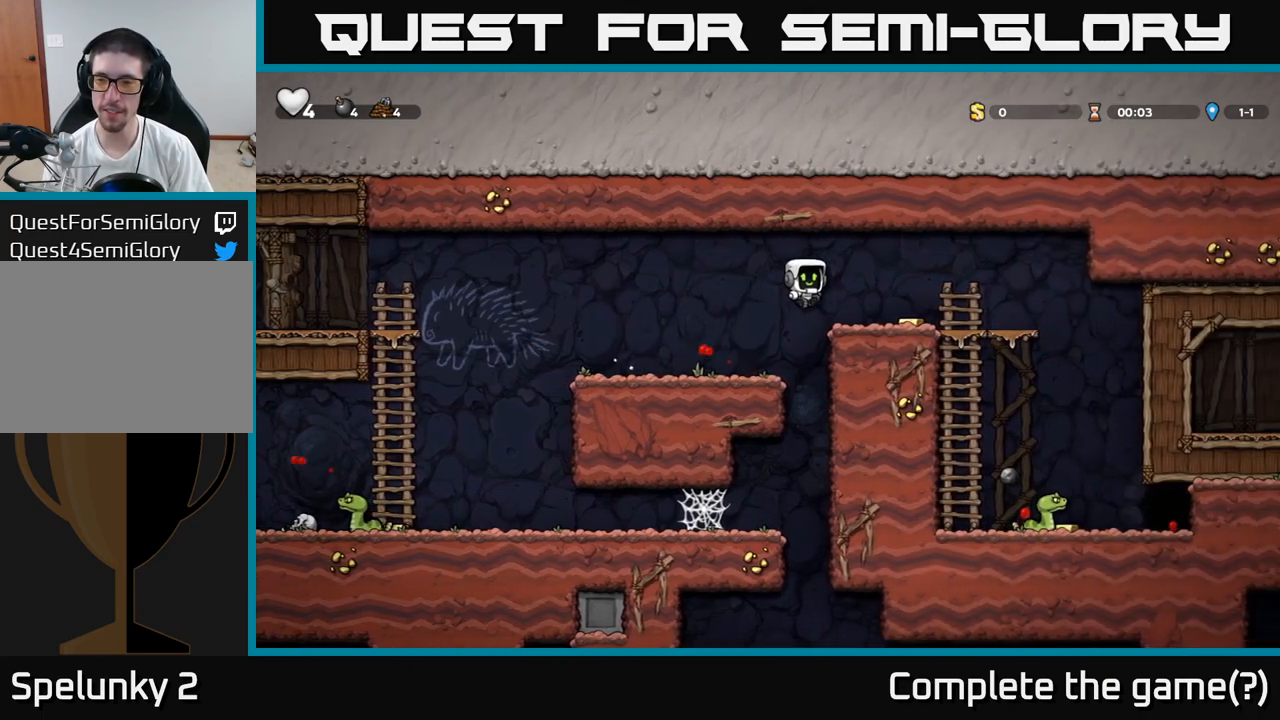
{"buttons": [], "left_stick": "down", "events": [[500, "left_stick", "down"]]}
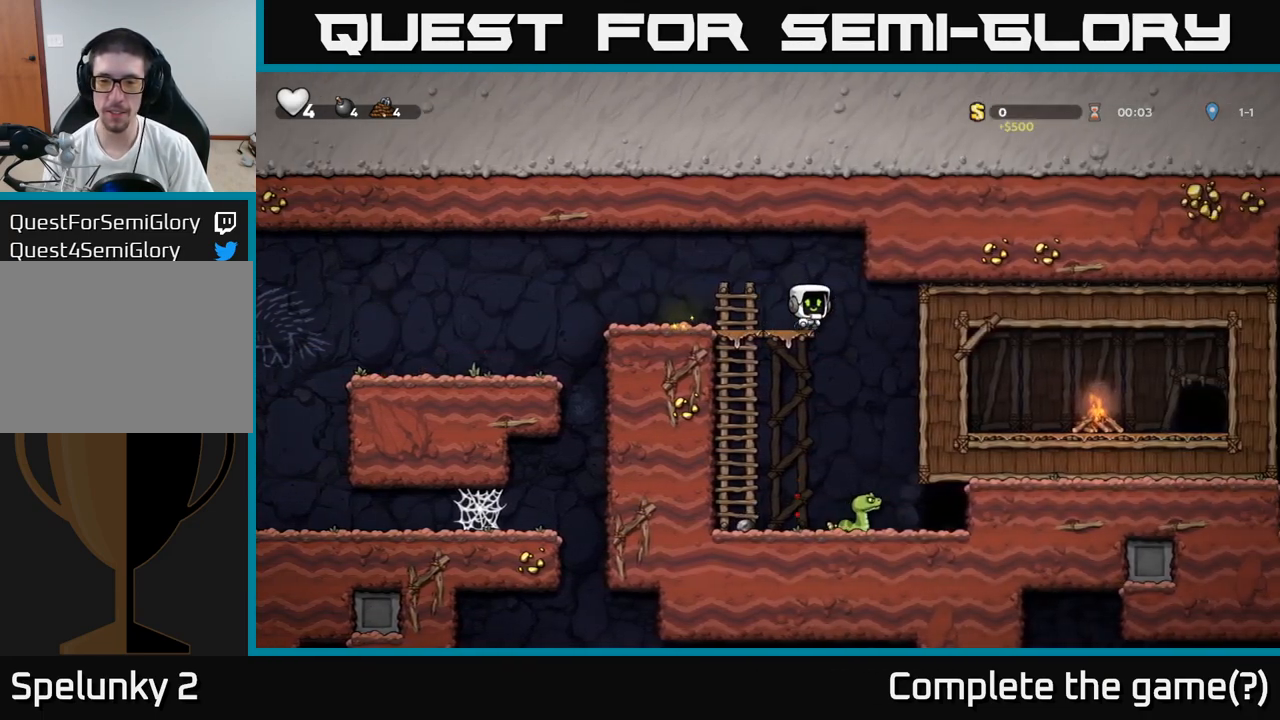
{"buttons": [], "left_stick": "center", "events": [[33, "A", "down"], [117, "A", "up"], [117, "left_stick", "center"], [267, "left_stick", "right"], [500, "left_stick", "center"]]}
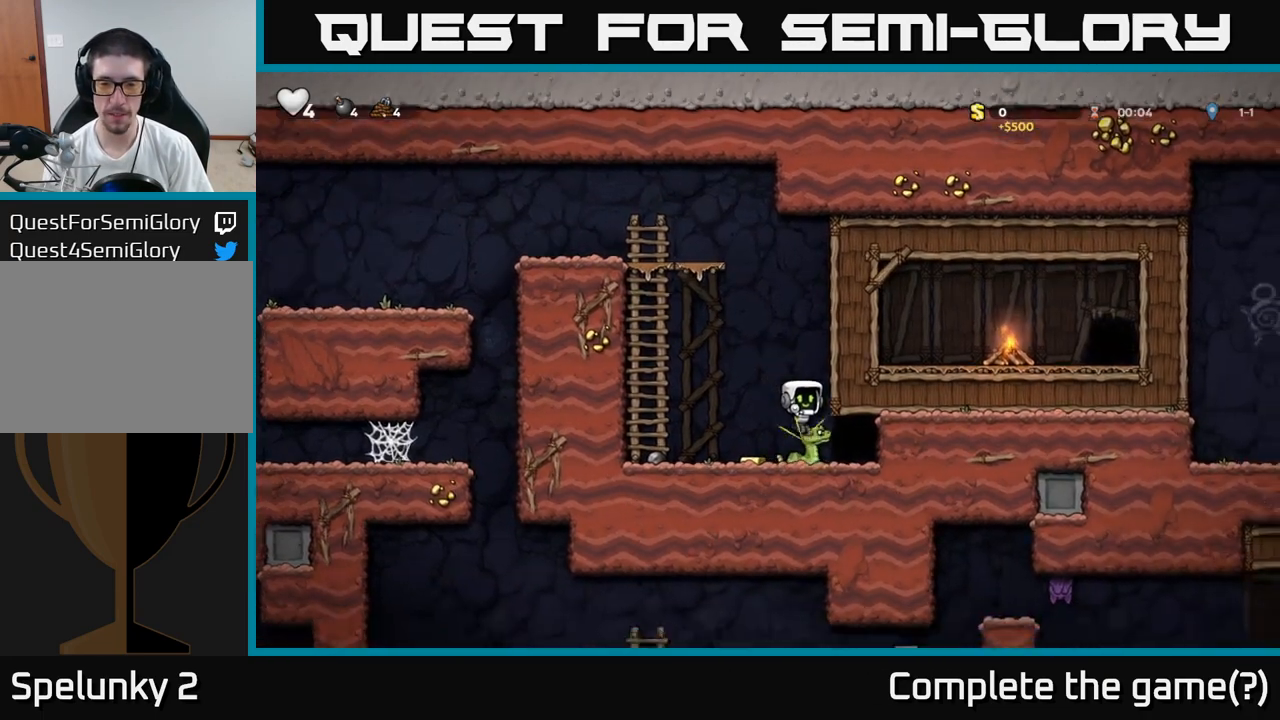
{"buttons": [], "left_stick": "center", "events": [[83, "left_stick", "left"], [250, "left_stick", "center"], [300, "left_stick", "right"], [433, "left_stick", "center"]]}
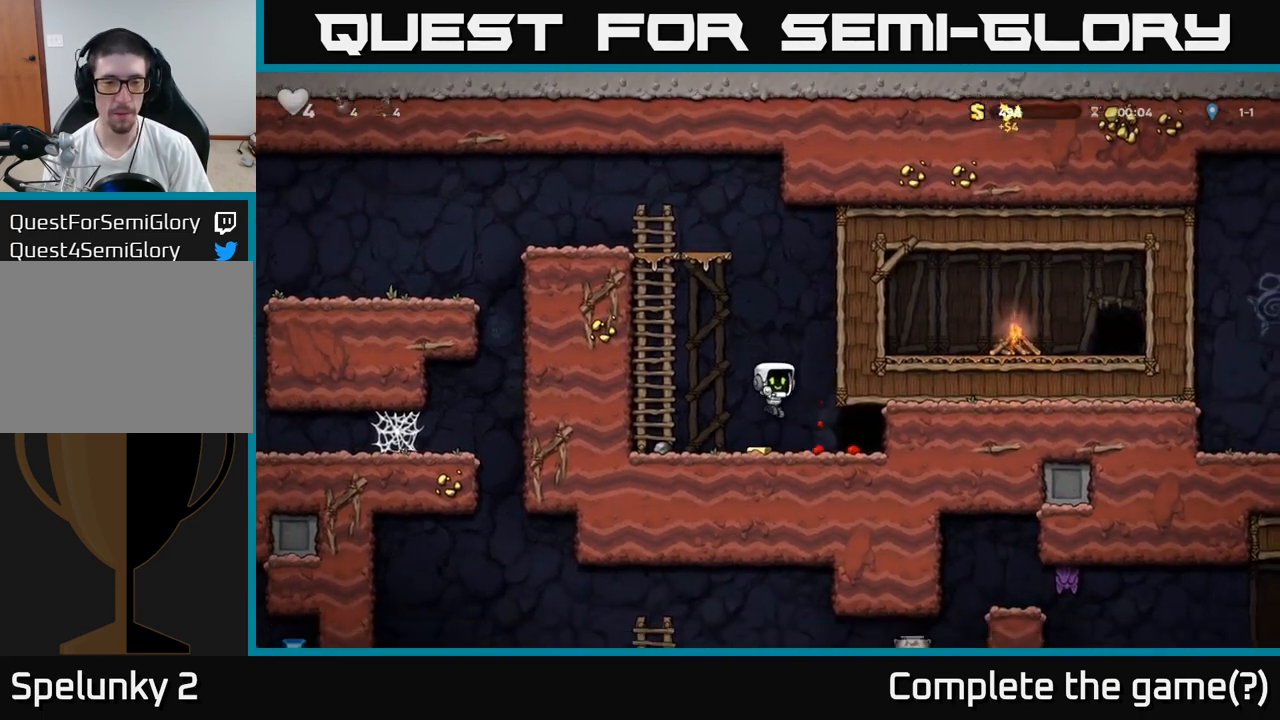
{"buttons": ["A"], "left_stick": "up-left", "events": [[17, "left_stick", "left"], [333, "left_stick", "down"], [367, "X", "down"], [433, "X", "up"], [500, "A", "down"], [500, "left_stick", "up-left"]]}
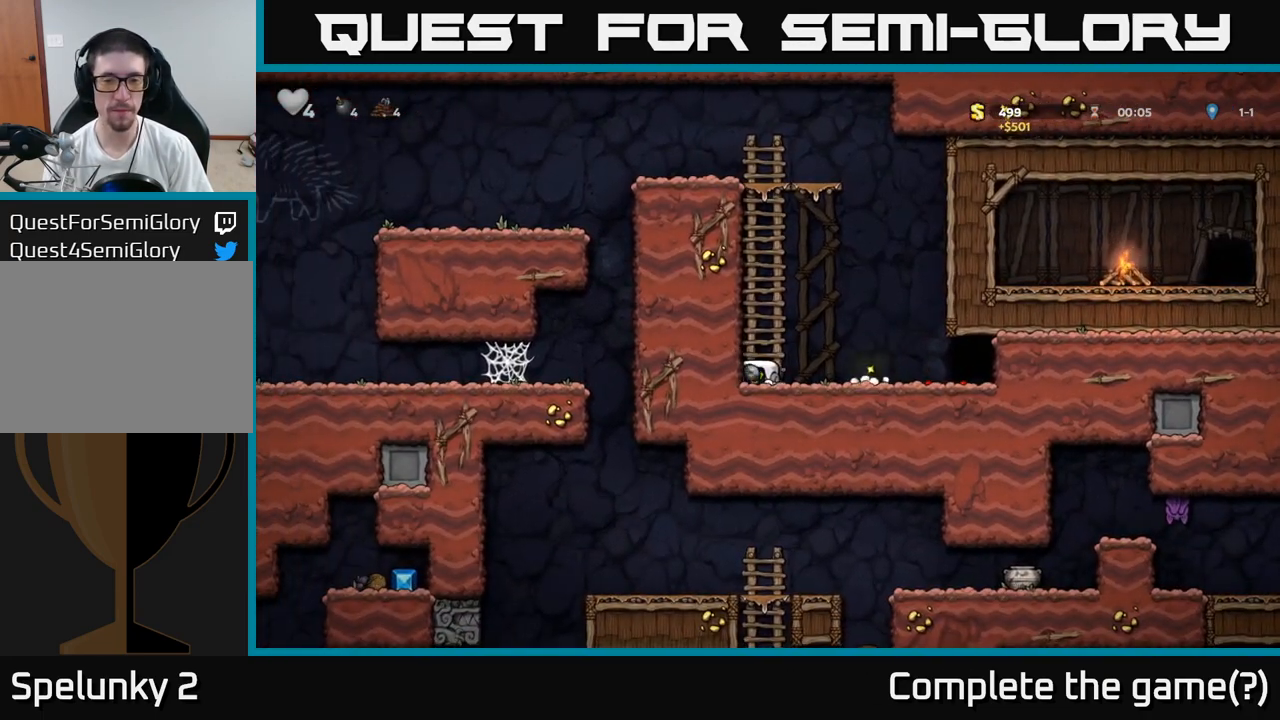
{"buttons": [], "left_stick": "up", "events": [[100, "left_stick", "up"], [167, "A", "up"], [250, "A", "down"], [433, "A", "up"]]}
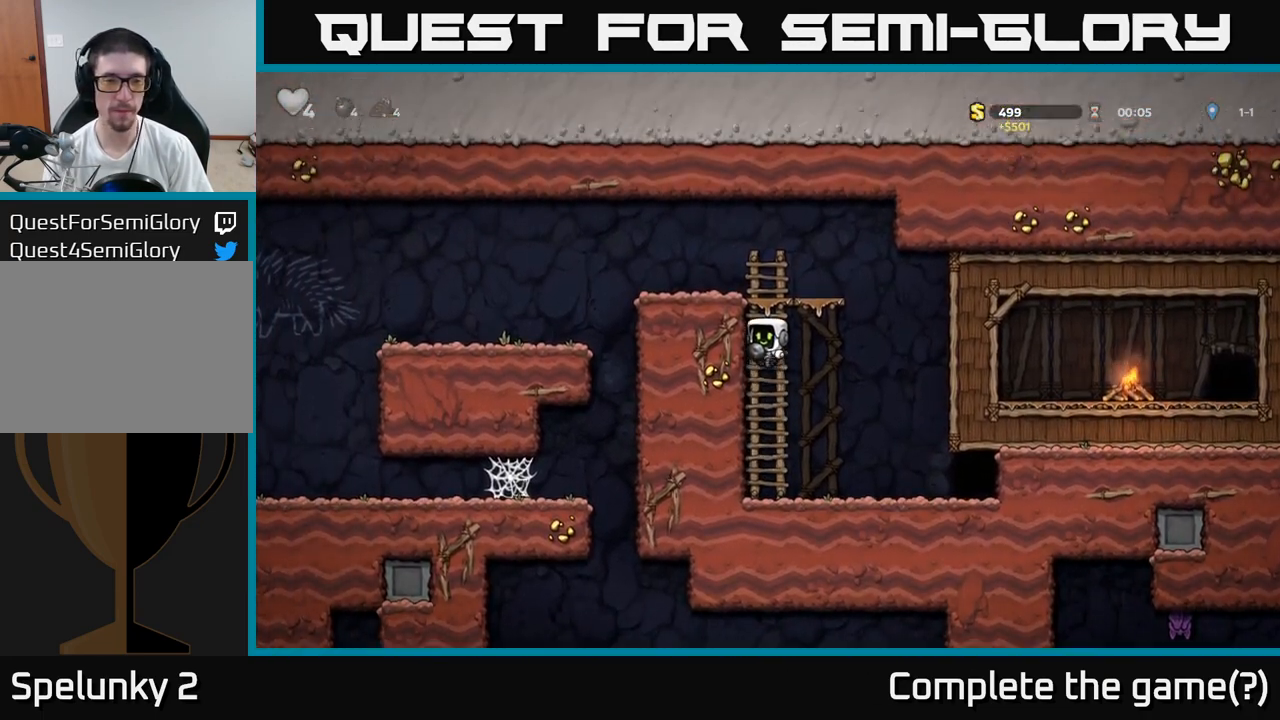
{"buttons": [], "left_stick": "left", "events": [[100, "A", "down"], [267, "A", "up"], [283, "left_stick", "left"]]}
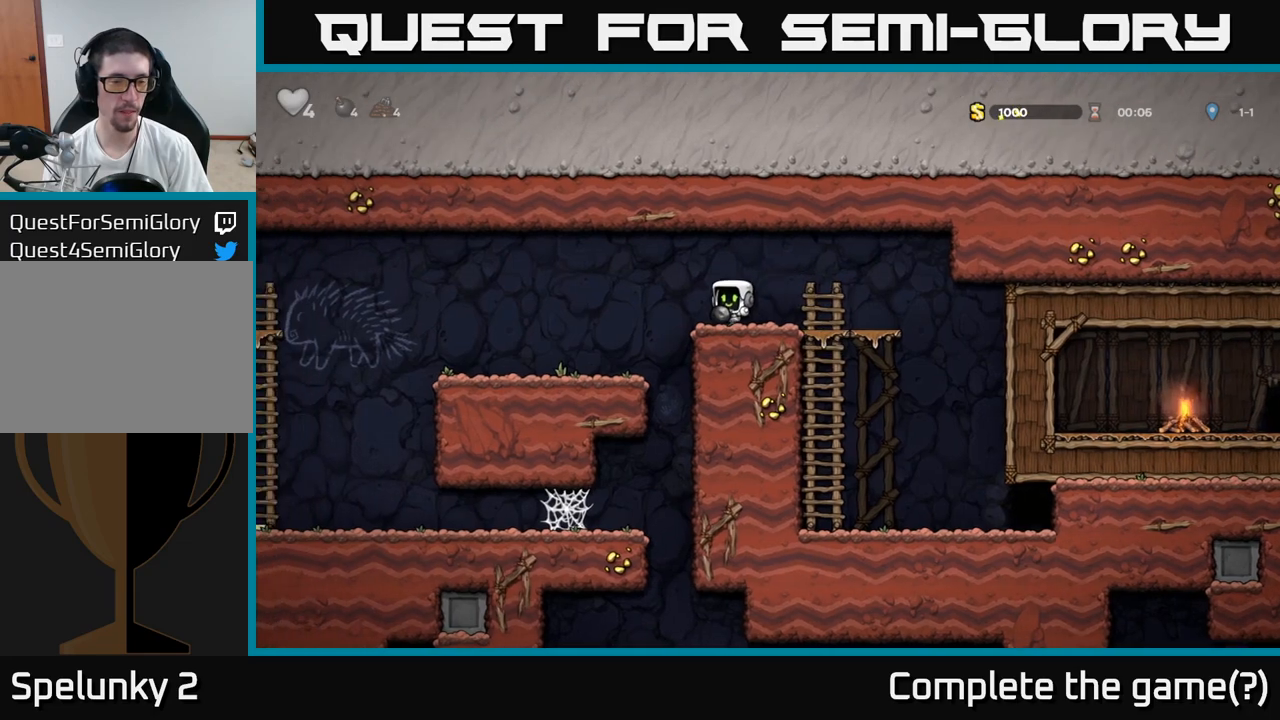
{"buttons": [], "left_stick": "left", "events": [[33, "A", "down"], [117, "A", "up"]]}
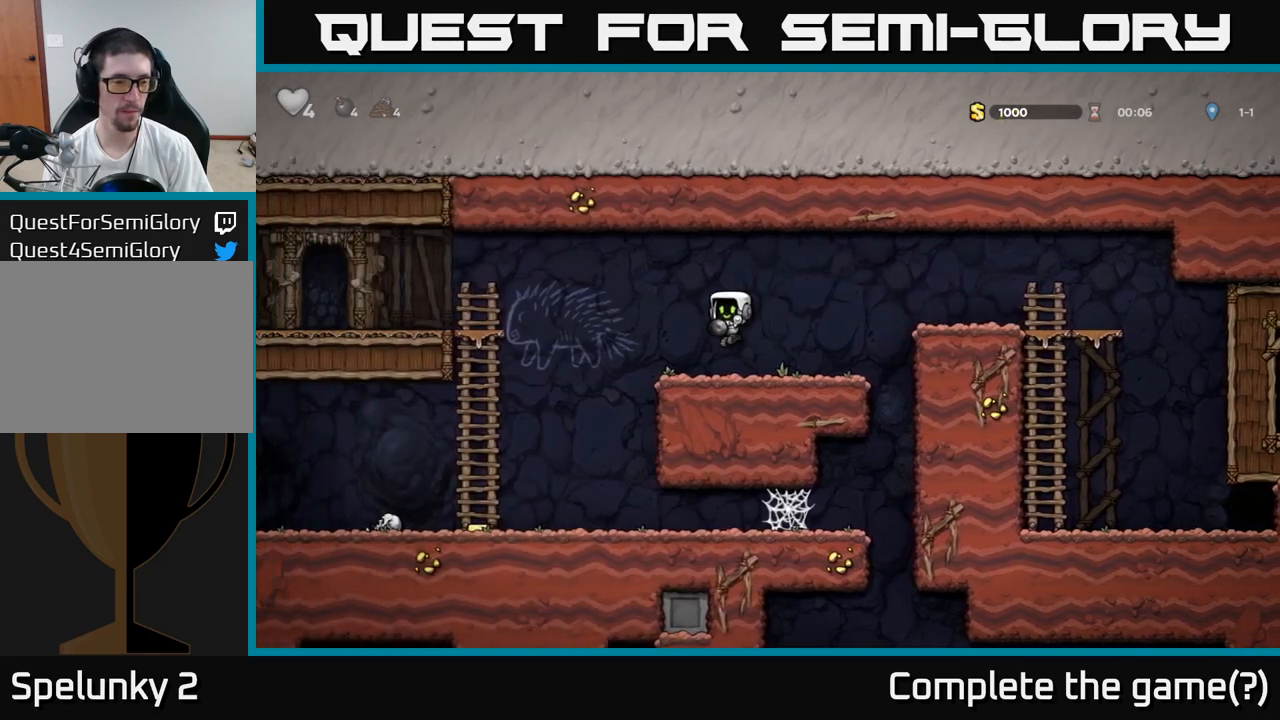
{"buttons": [], "left_stick": "down", "events": [[133, "A", "down"], [233, "left_stick", "down"], [267, "A", "up"], [383, "X", "down"], [467, "X", "up"]]}
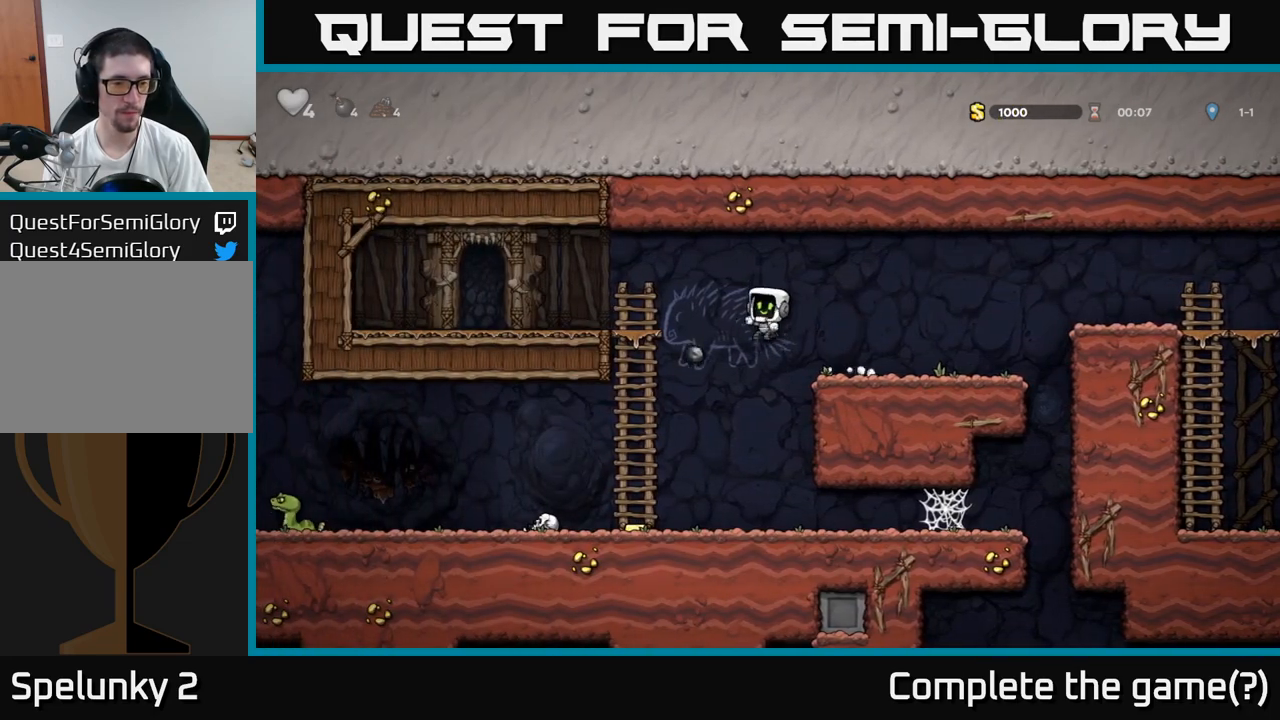
{"buttons": [], "left_stick": "left", "events": [[67, "left_stick", "left"], [300, "left_stick", "center"], [483, "left_stick", "left"]]}
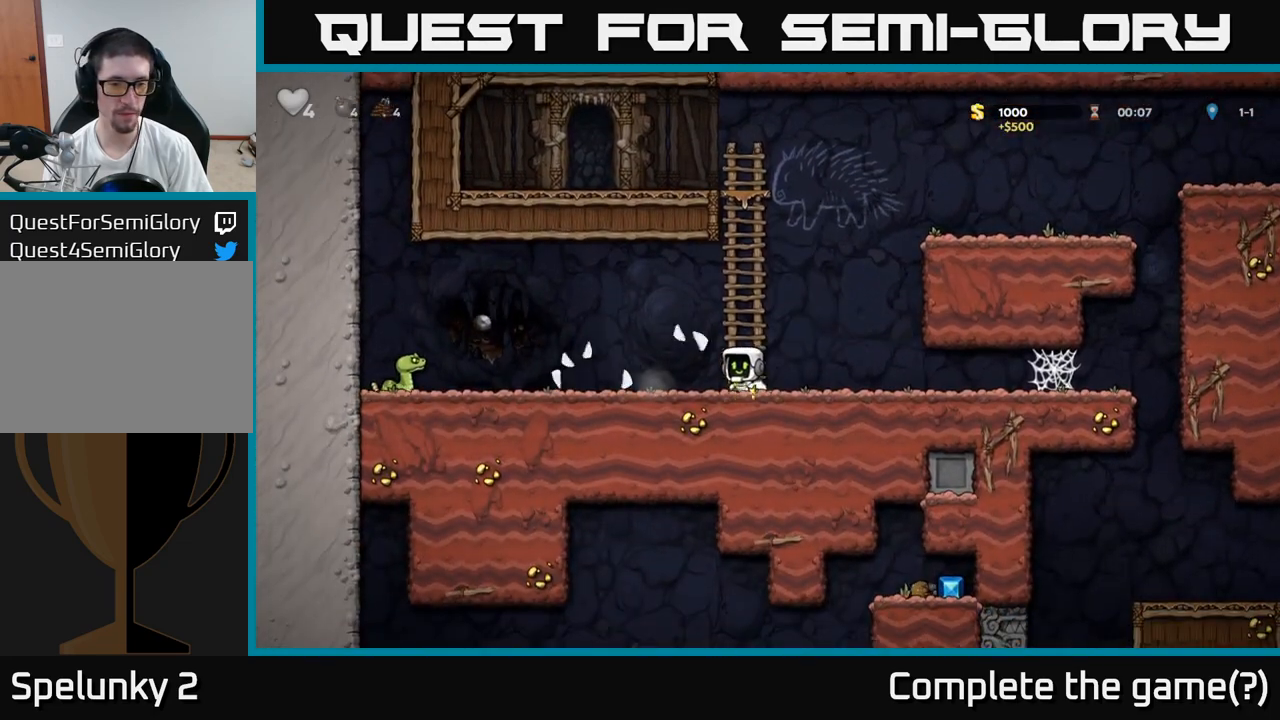
{"buttons": [], "left_stick": "left", "events": [[117, "left_stick", "down"], [233, "left_stick", "left"]]}
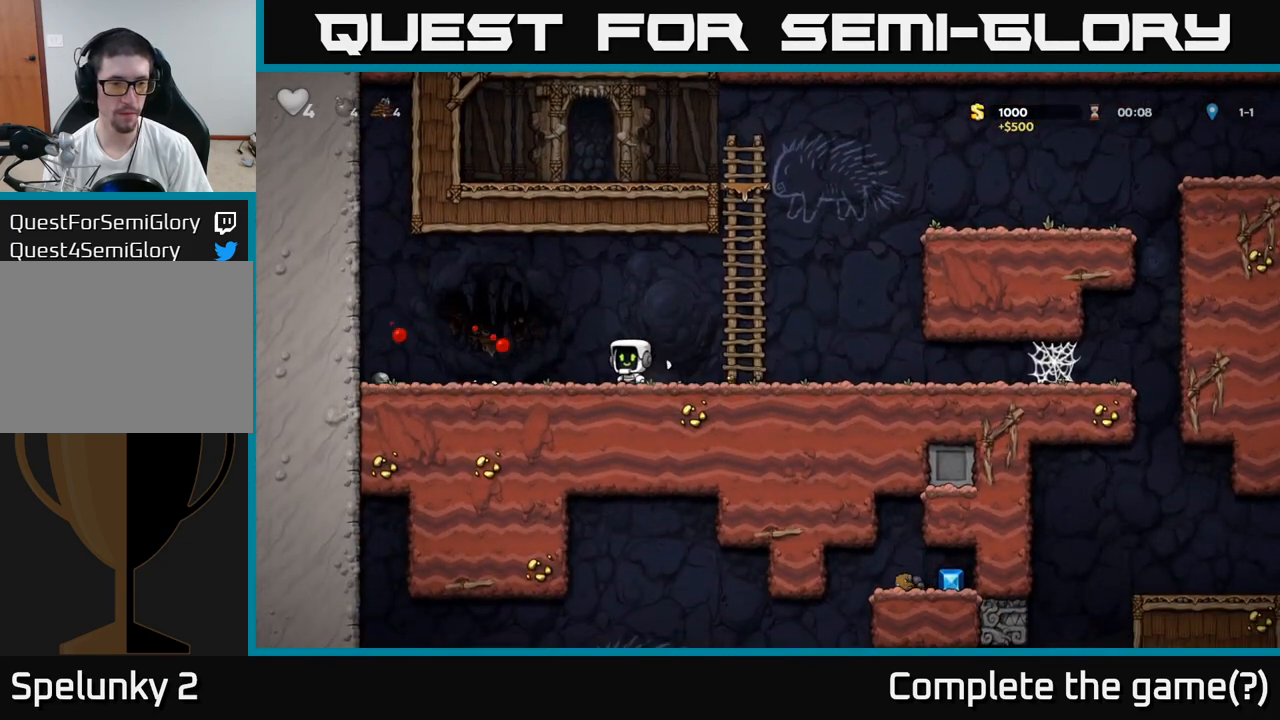
{"buttons": [], "left_stick": "down-left", "events": [[100, "A", "down"], [167, "A", "up"], [433, "left_stick", "down-left"]]}
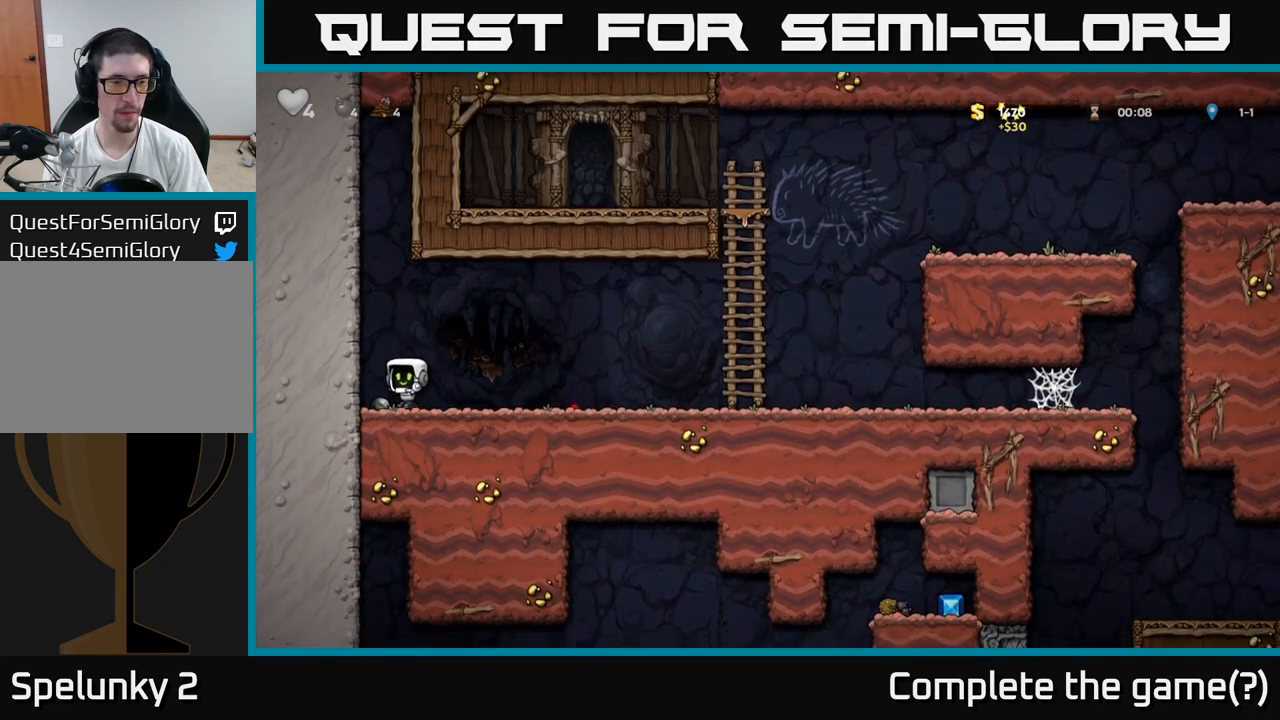
{"buttons": [], "left_stick": "right", "events": [[83, "X", "down"], [117, "left_stick", "down-right"], [167, "left_stick", "right"], [217, "A", "down"], [233, "X", "up"], [417, "A", "up"]]}
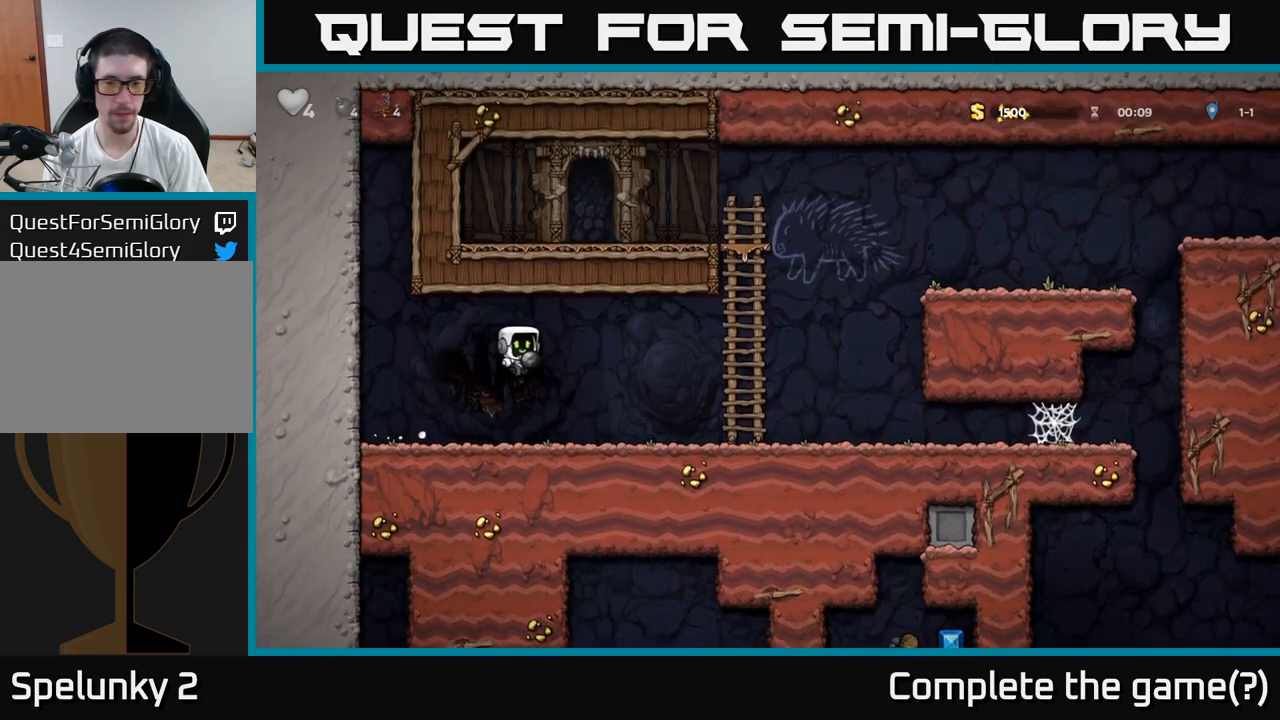
{"buttons": [], "left_stick": "right", "events": [[367, "A", "down"], [417, "A", "up"]]}
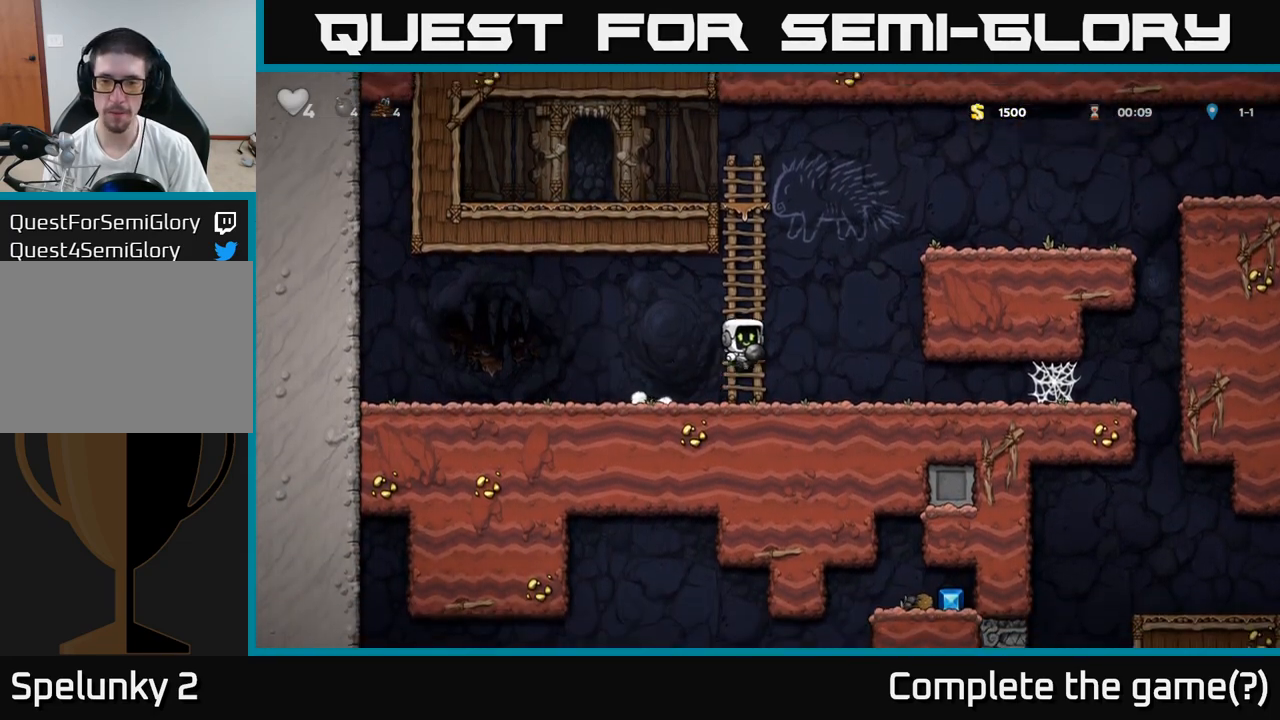
{"buttons": [], "left_stick": "right", "events": []}
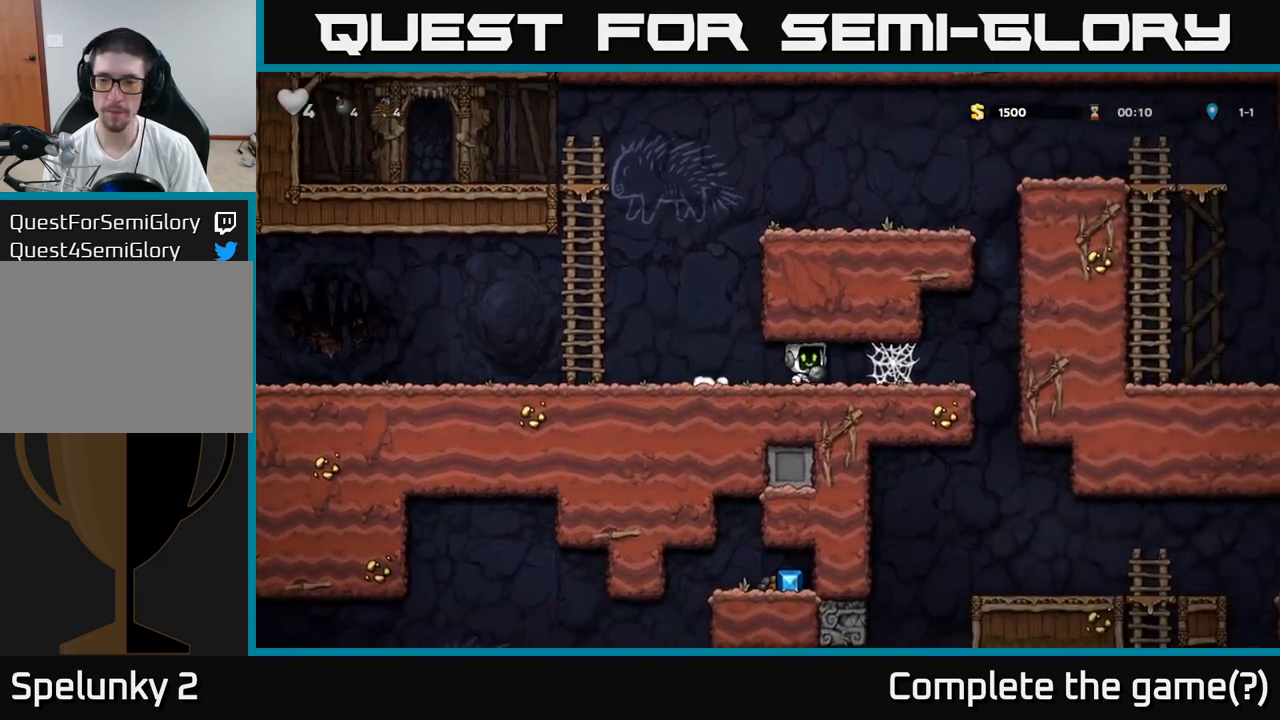
{"buttons": [], "left_stick": "right", "events": [[167, "A", "down"], [250, "A", "up"], [300, "A", "down"], [367, "A", "up"], [433, "A", "down"], [500, "A", "up"]]}
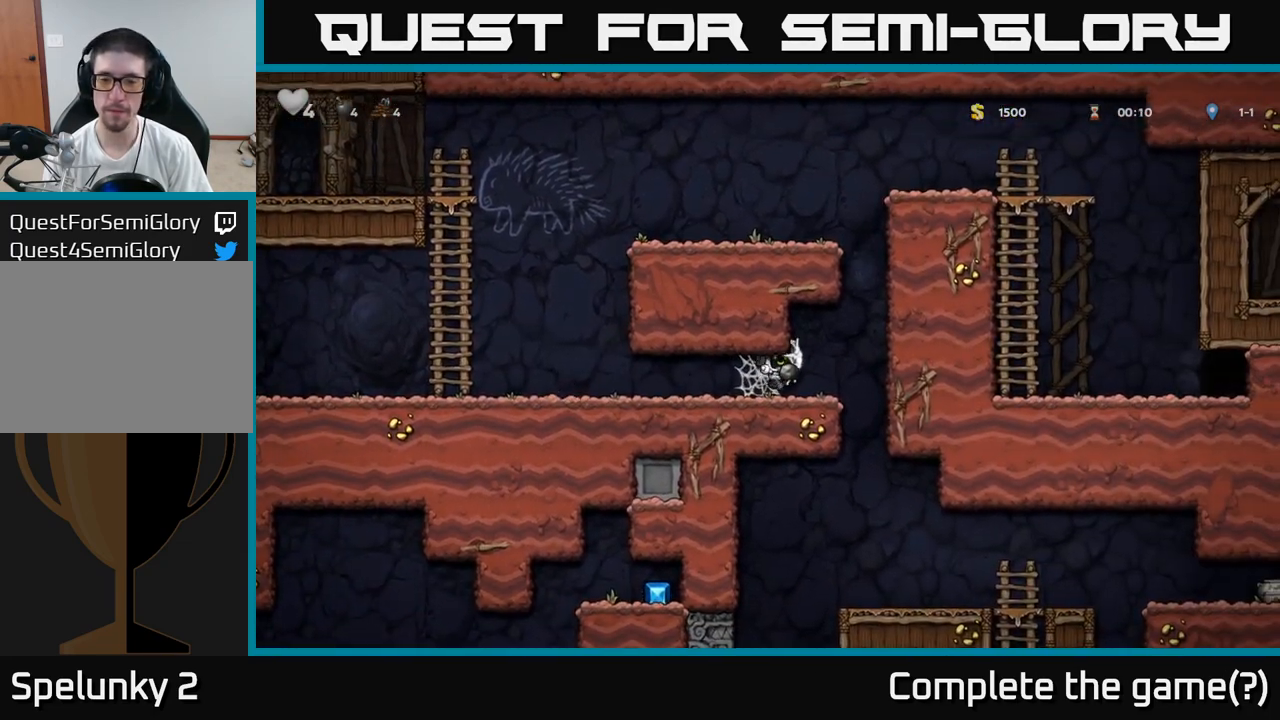
{"buttons": [], "left_stick": "right", "events": [[100, "A", "down"], [167, "A", "up"]]}
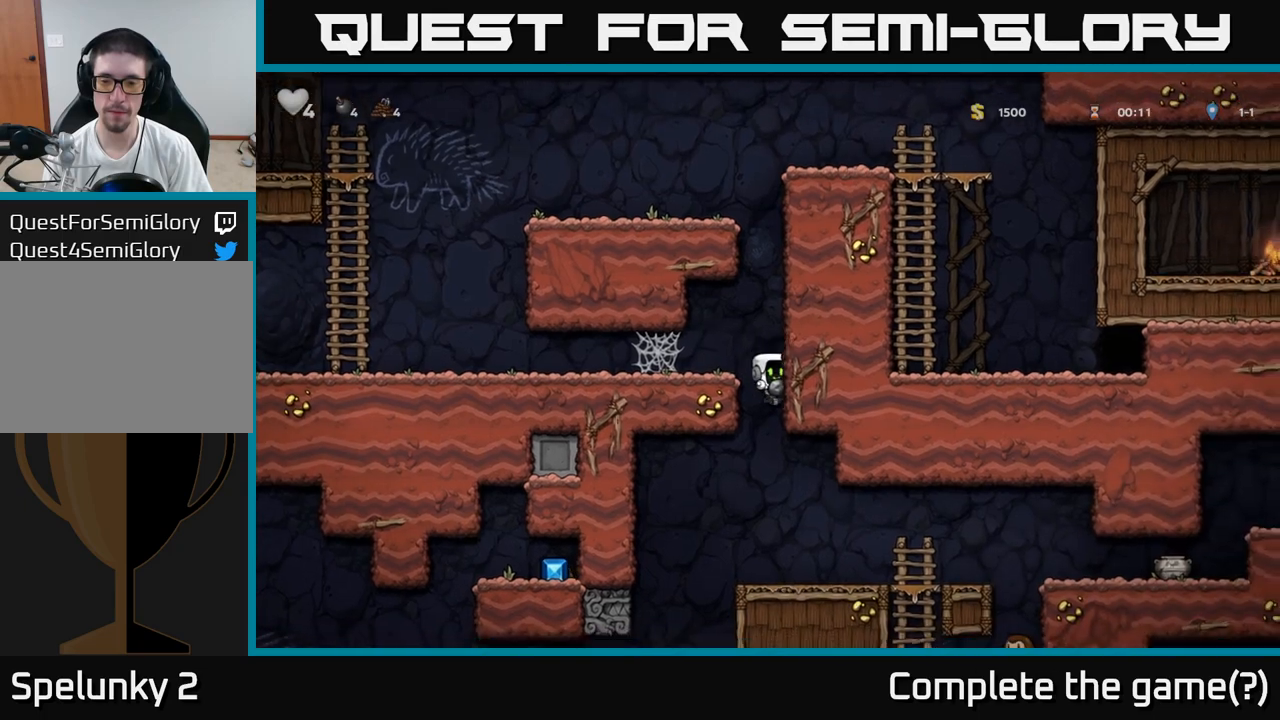
{"buttons": ["A"], "left_stick": "down-left", "events": [[300, "left_stick", "center"], [350, "left_stick", "left"], [450, "left_stick", "down-left"], [467, "A", "down"]]}
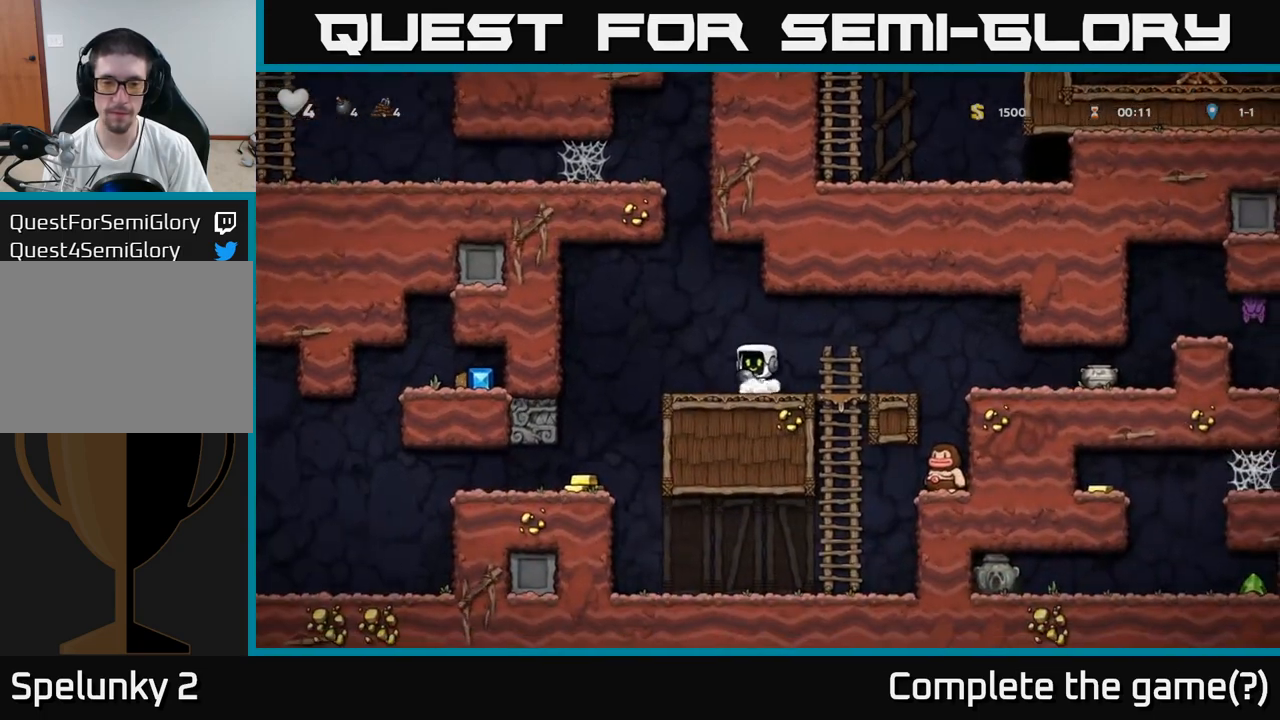
{"buttons": [], "left_stick": "center", "events": [[67, "left_stick", "down"], [83, "A", "up"], [183, "X", "down"], [267, "X", "up"], [400, "left_stick", "center"]]}
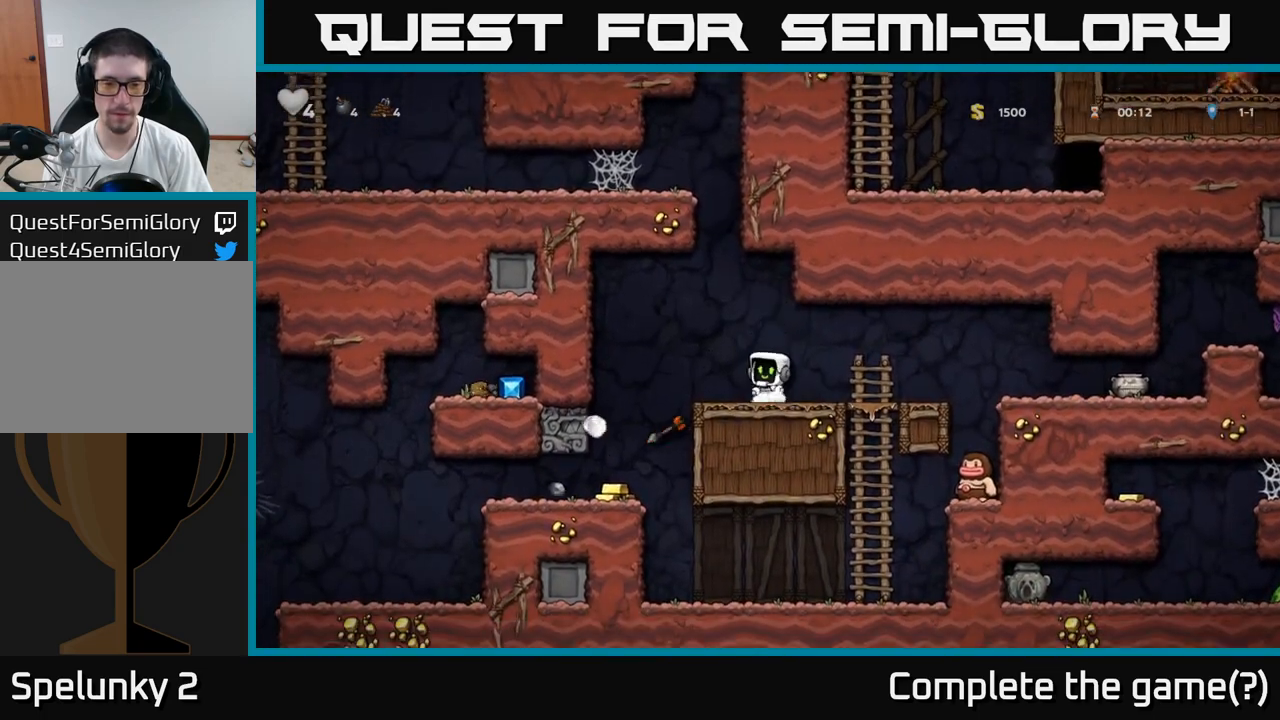
{"buttons": [], "left_stick": "left", "events": [[317, "left_stick", "left"], [333, "A", "down"], [383, "A", "up"]]}
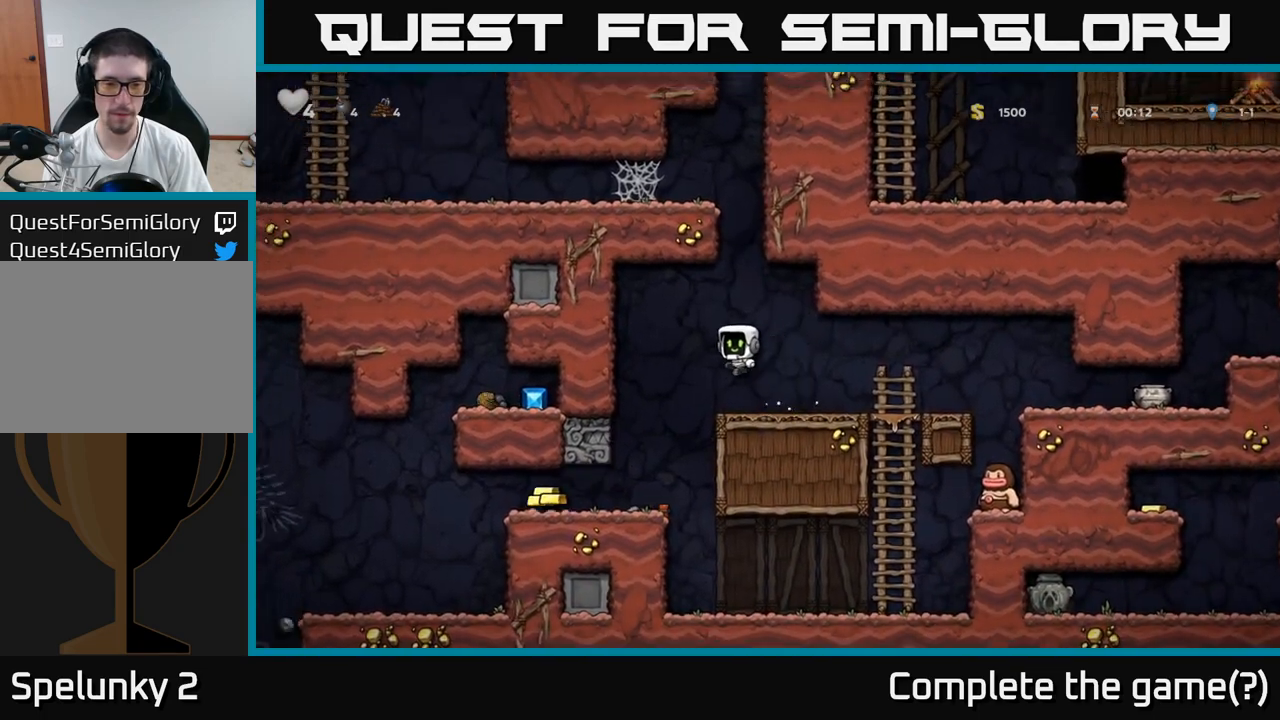
{"buttons": [], "left_stick": "left", "events": [[150, "left_stick", "center"], [300, "left_stick", "left"]]}
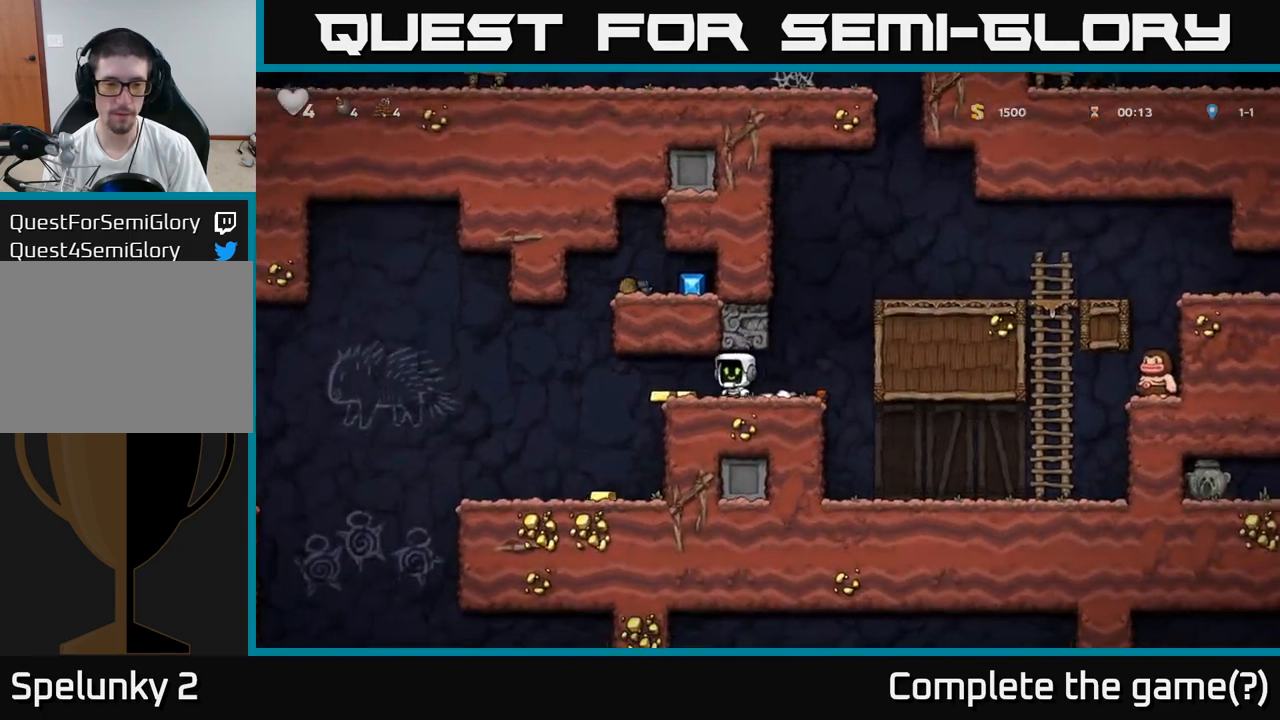
{"buttons": [], "left_stick": "center", "events": [[350, "left_stick", "center"]]}